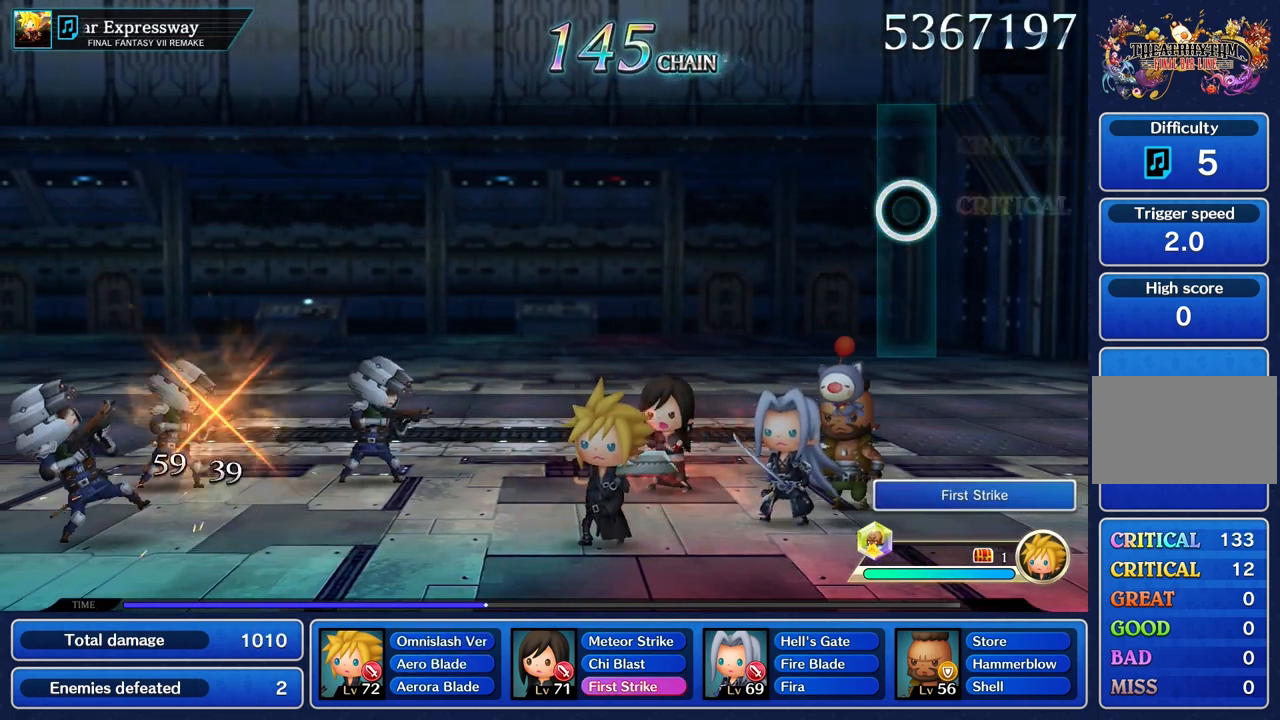
Gameplay with a controller (PlayStation layout); each line is a JSON object with the inputs held at the frame after it. "events" lists button and stick changes between this image and that frame as [ms after this image, input, new state], when the widget could be followed in between. Not read: L3 R3.
{"buttons": [], "left_stick": "center", "right_stick": "center", "events": []}
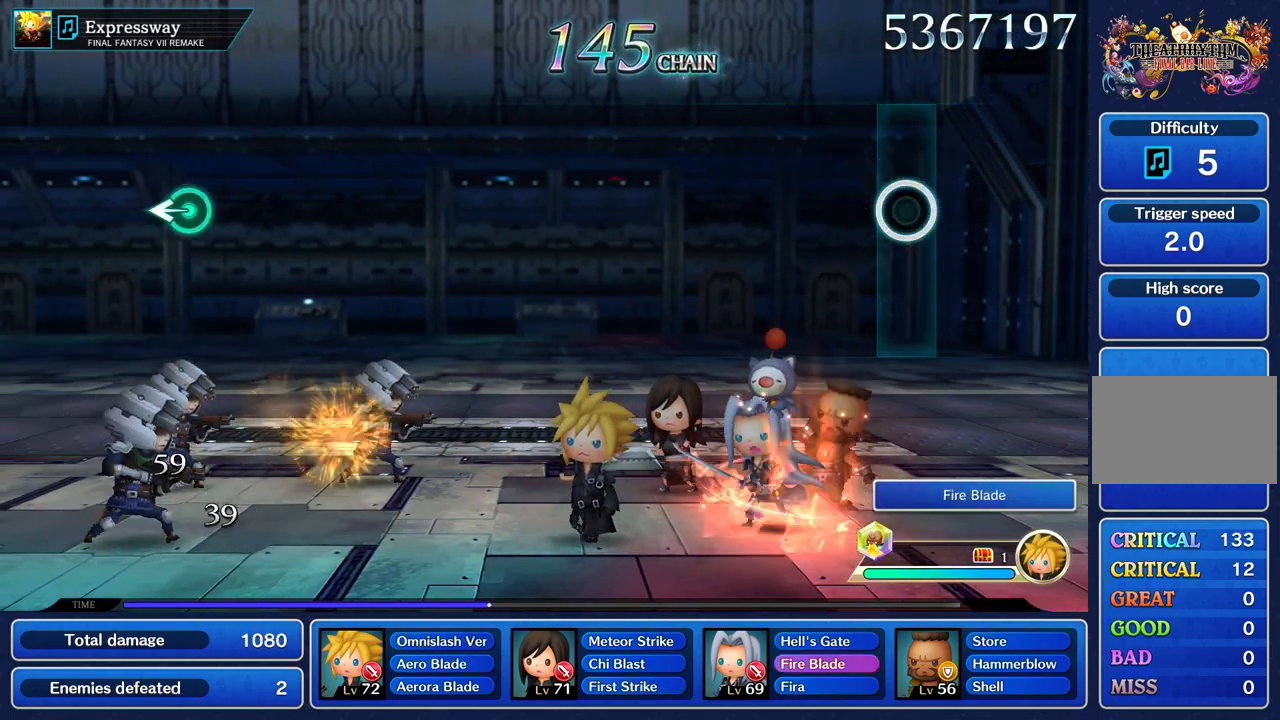
{"buttons": [], "left_stick": "center", "right_stick": "center", "events": []}
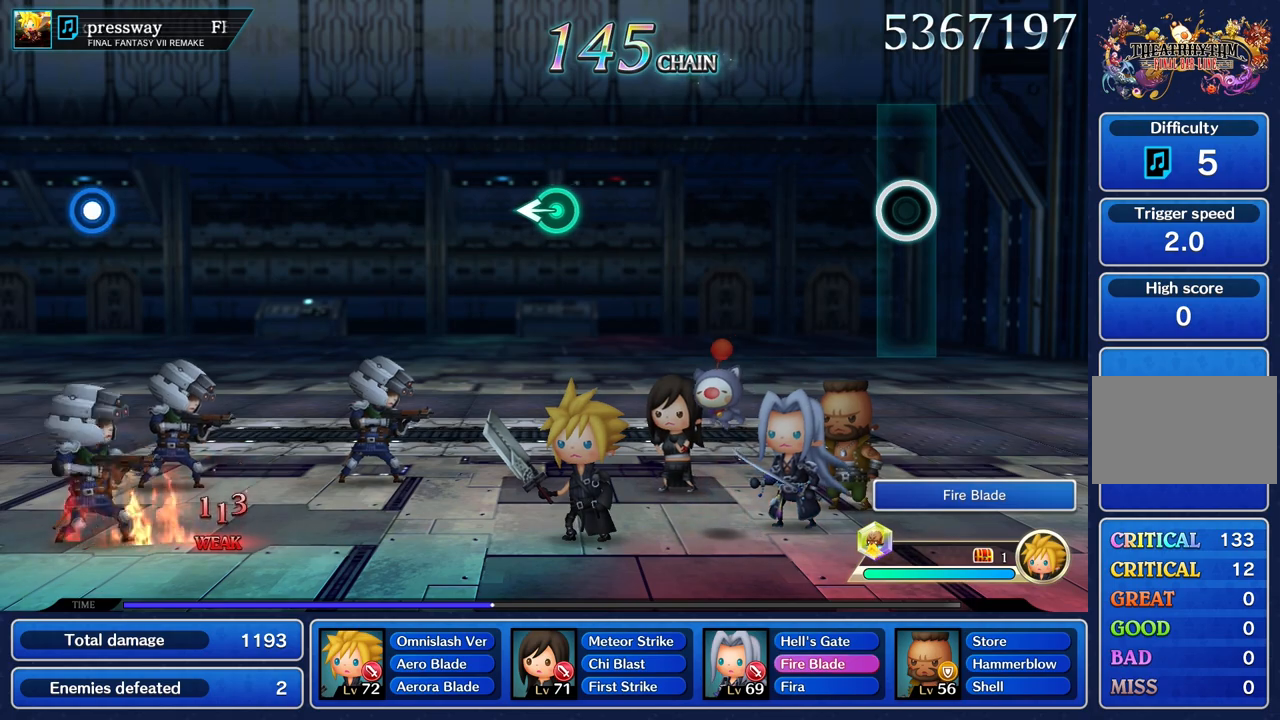
{"buttons": [], "left_stick": "left", "right_stick": "center", "events": [[483, "left_stick", "left"]]}
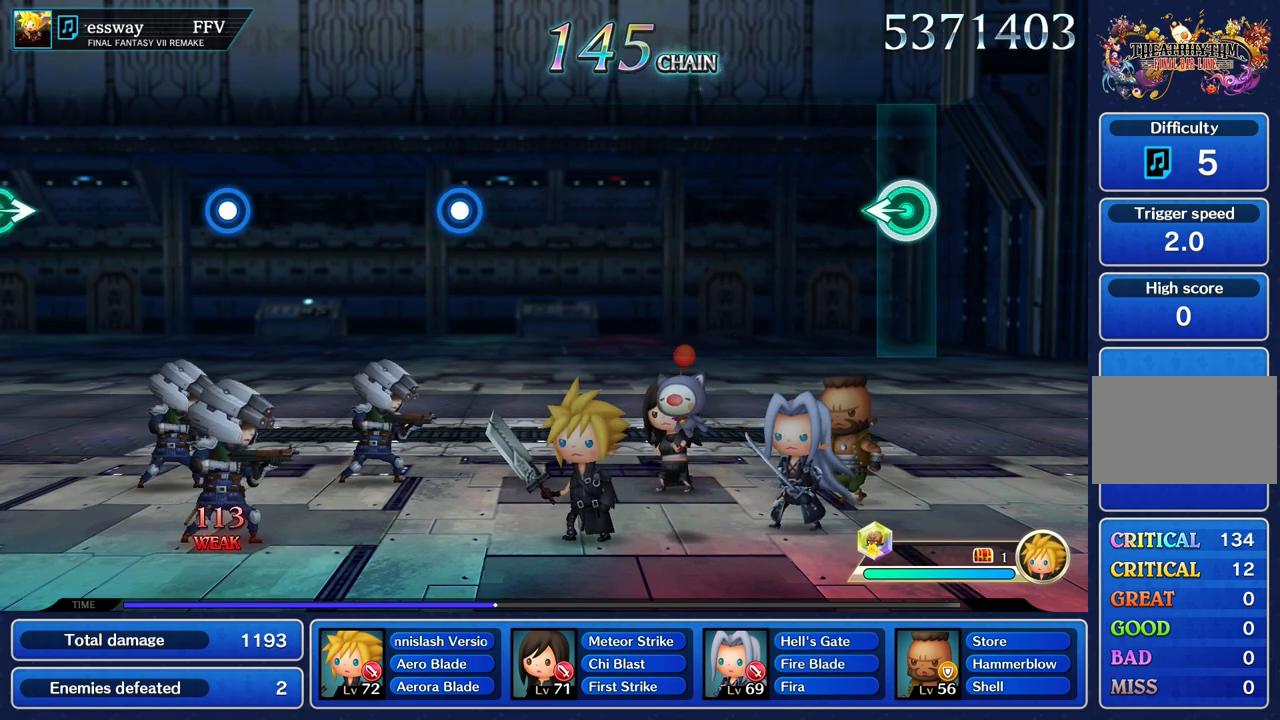
{"buttons": [], "left_stick": "center", "right_stick": "center", "events": [[133, "left_stick", "center"]]}
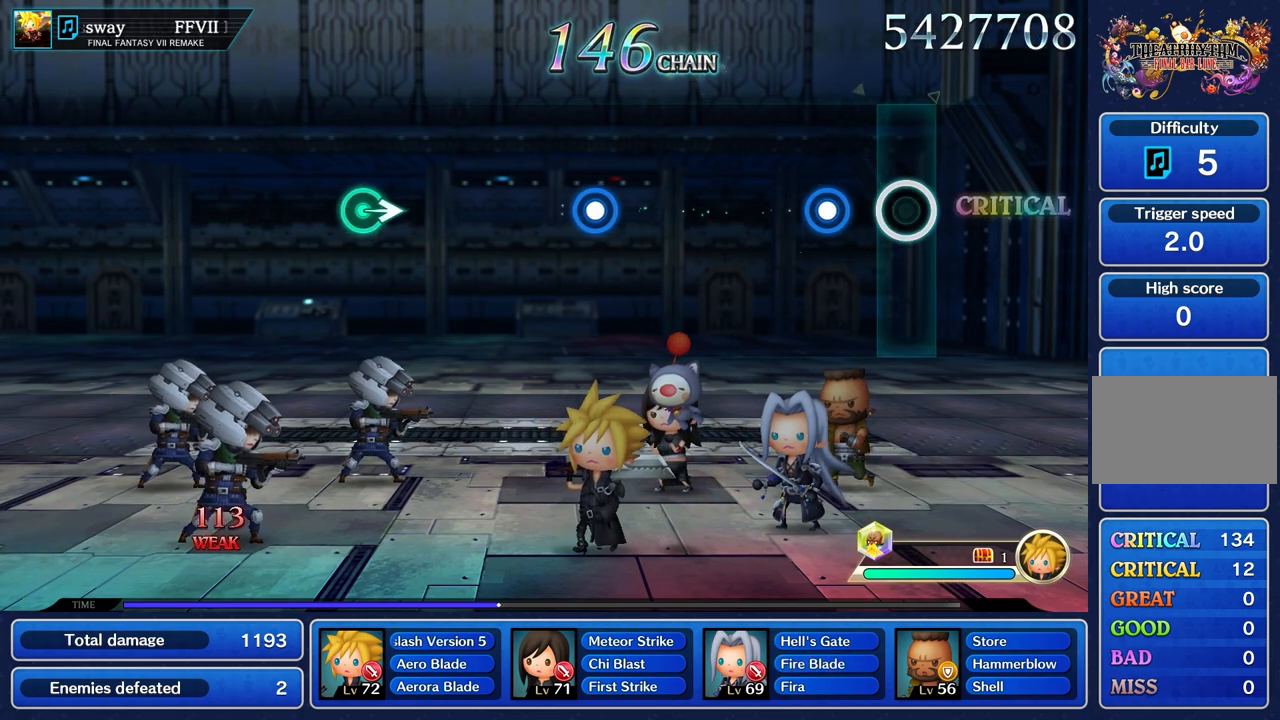
{"buttons": ["R1", "R2"], "left_stick": "center", "right_stick": "center", "events": [[117, "R1", "down"], [117, "R2", "down"], [217, "R1", "up"], [217, "R2", "up"], [451, "R1", "down"], [451, "R2", "down"]]}
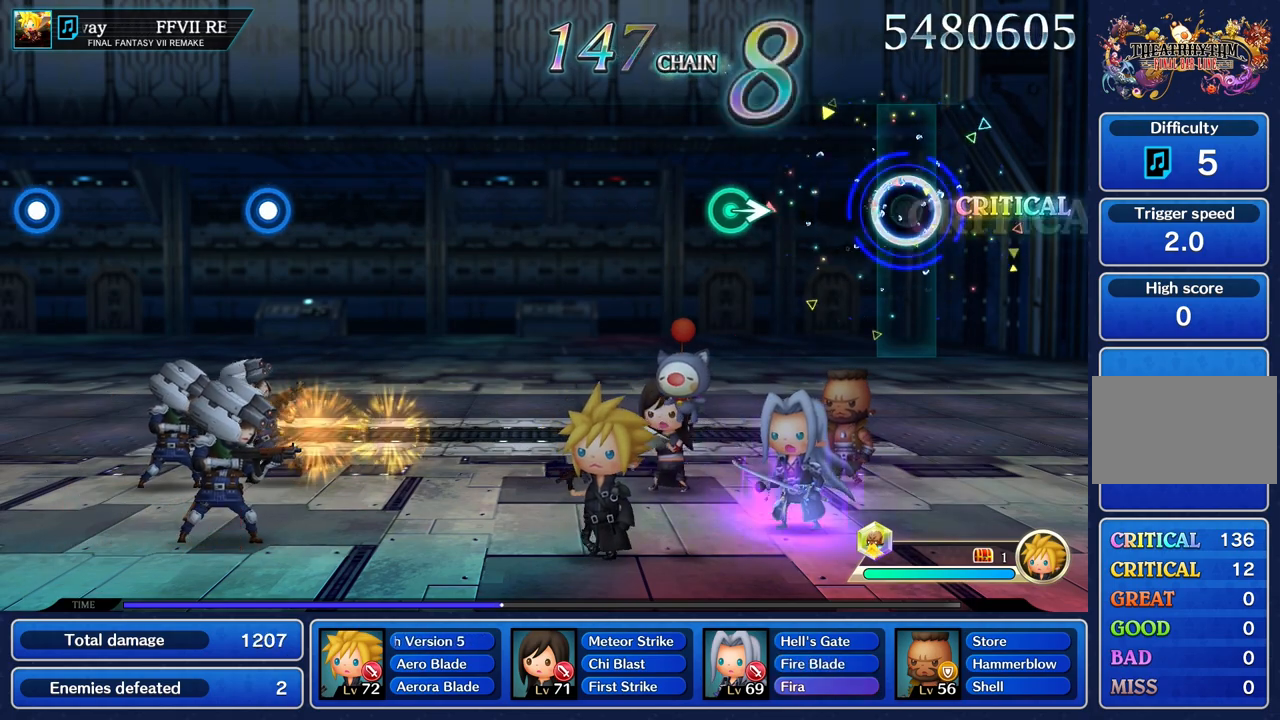
{"buttons": [], "left_stick": "center", "right_stick": "center", "events": [[67, "R1", "up"], [67, "R2", "up"], [267, "left_stick", "right"], [450, "left_stick", "center"]]}
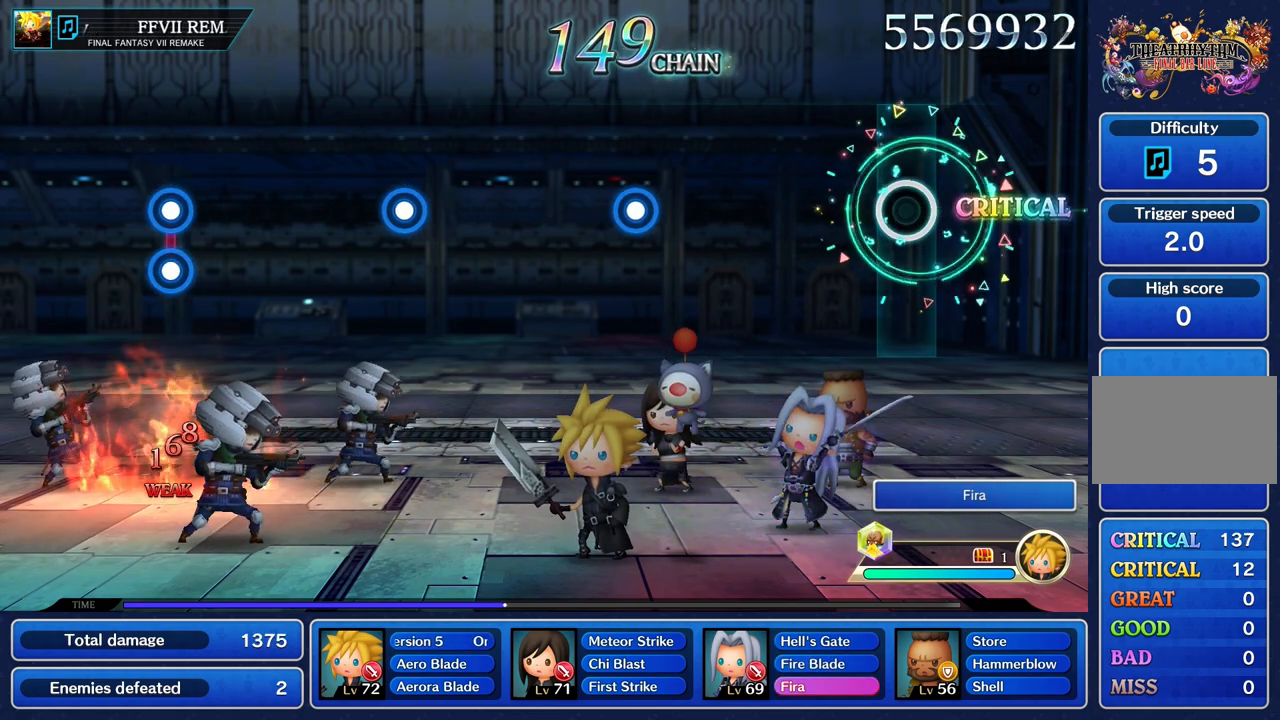
{"buttons": ["R1", "R2"], "left_stick": "center", "right_stick": "center", "events": [[383, "R1", "down"], [383, "R2", "down"]]}
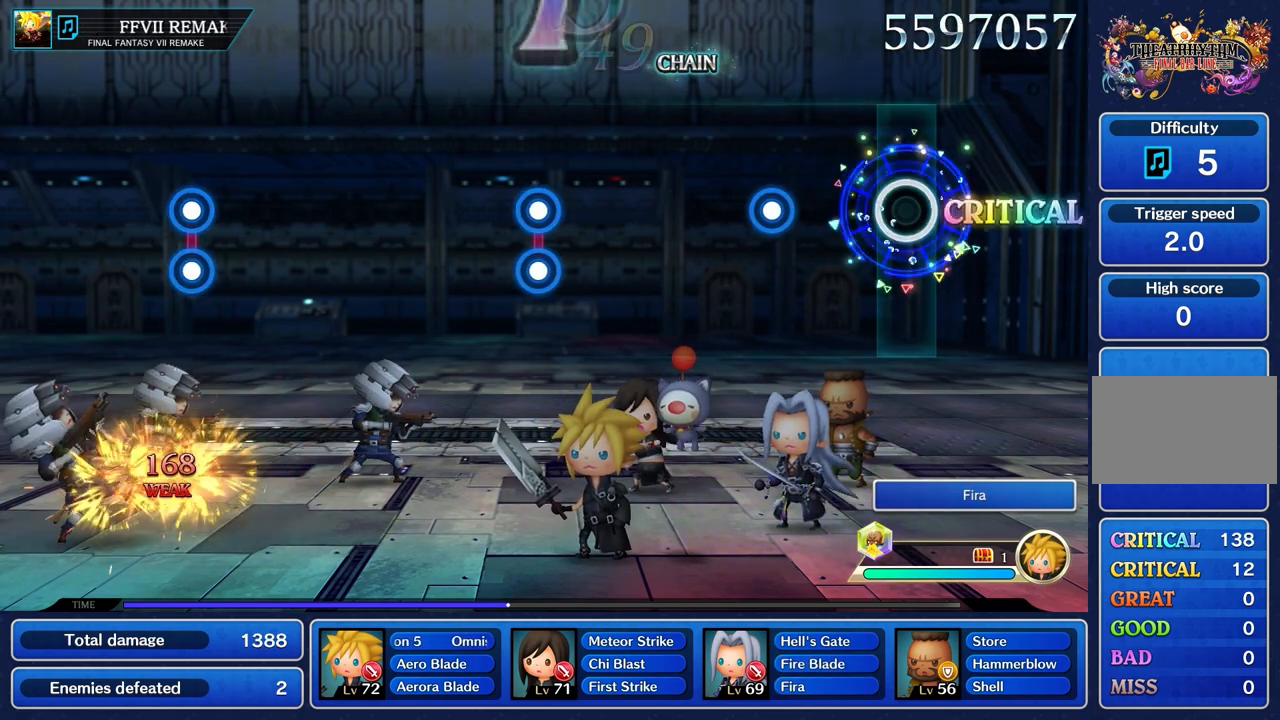
{"buttons": [], "left_stick": "center", "right_stick": "center", "events": [[17, "R1", "up"], [17, "R2", "up"], [217, "R1", "down"], [217, "R2", "down"], [350, "R1", "up"], [350, "R2", "up"]]}